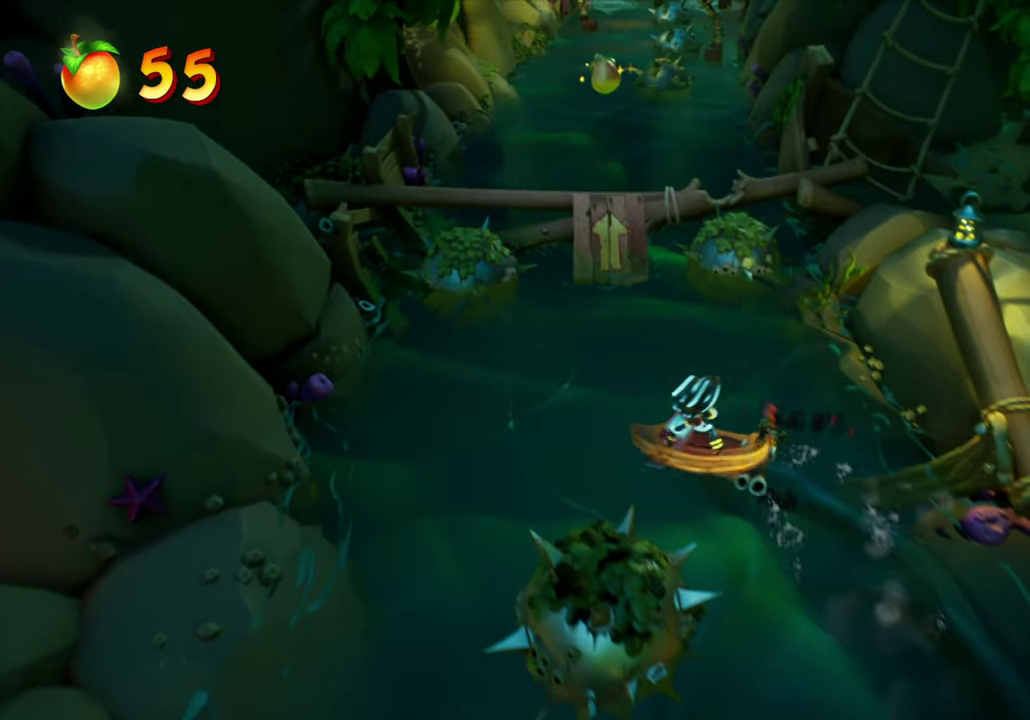
Gameplay with a controller (PlayStation layout); each line is a JSON object with the inputs held at the frame after it (dt_ms = milliseconds from this image to that frame). "events" lists button and stick changes between this image and that frame as [ms after this image, input, new state], when the widget could be followed in between. Not read: L3 R3 left_stick right_stick.
{"dt_ms": 501, "buttons": ["DPAD_RIGHT"], "events": [[484, "DPAD_RIGHT", "down"]]}
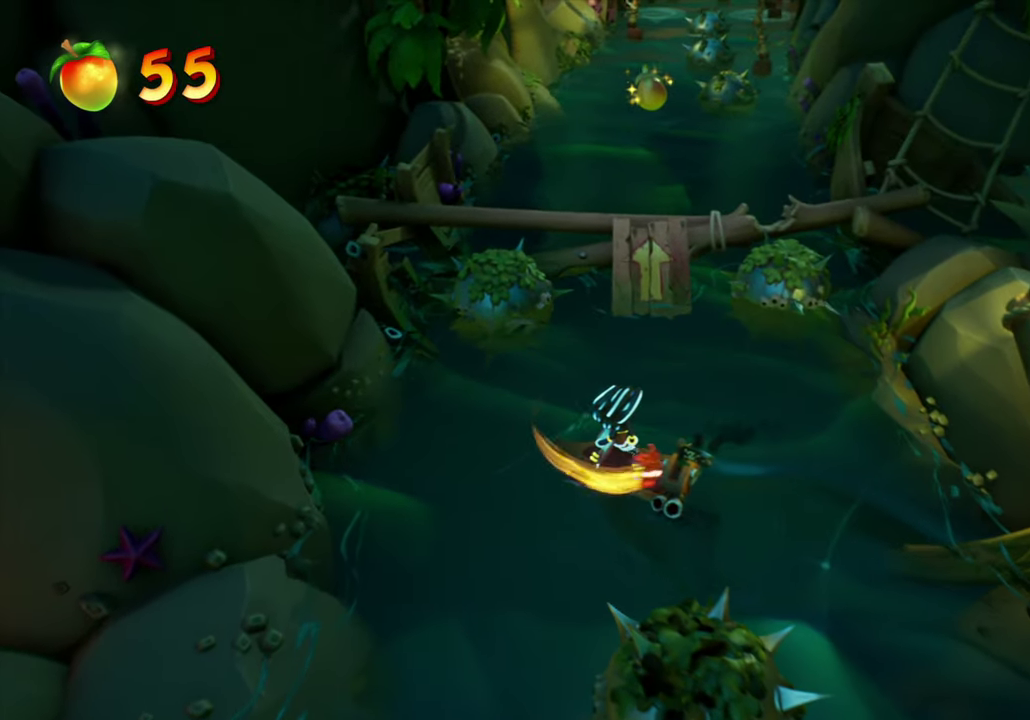
{"dt_ms": 500, "buttons": ["DPAD_RIGHT"], "events": [[150, "DPAD_RIGHT", "up"], [467, "DPAD_RIGHT", "down"]]}
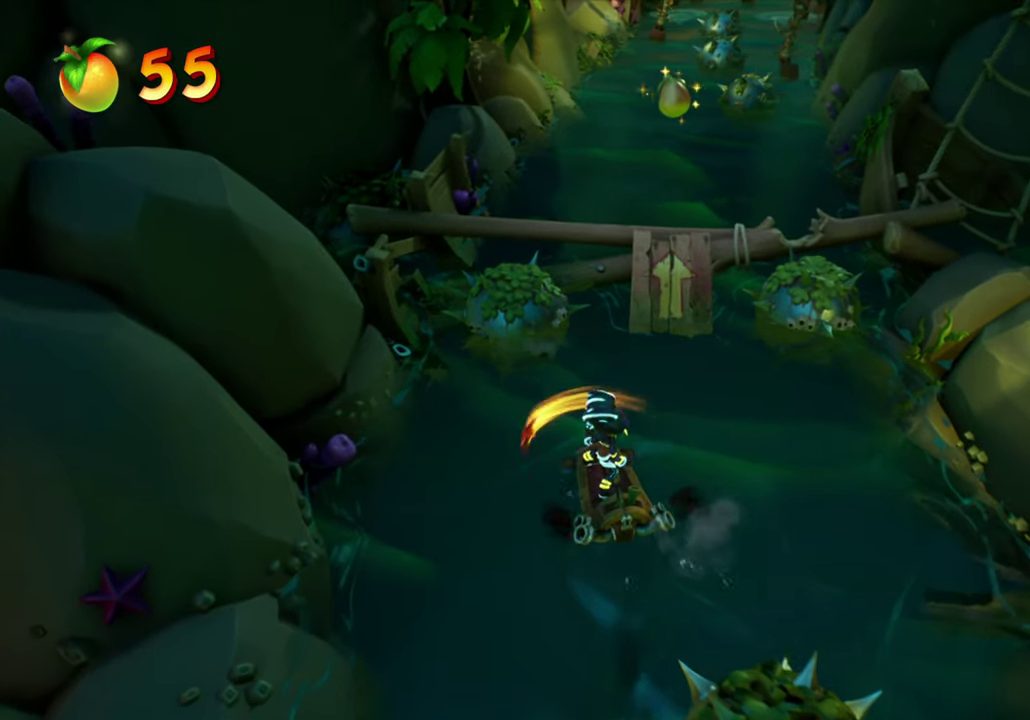
{"dt_ms": 301, "buttons": ["DPAD_UP"], "events": [[67, "DPAD_RIGHT", "up"], [250, "DPAD_UP", "down"]]}
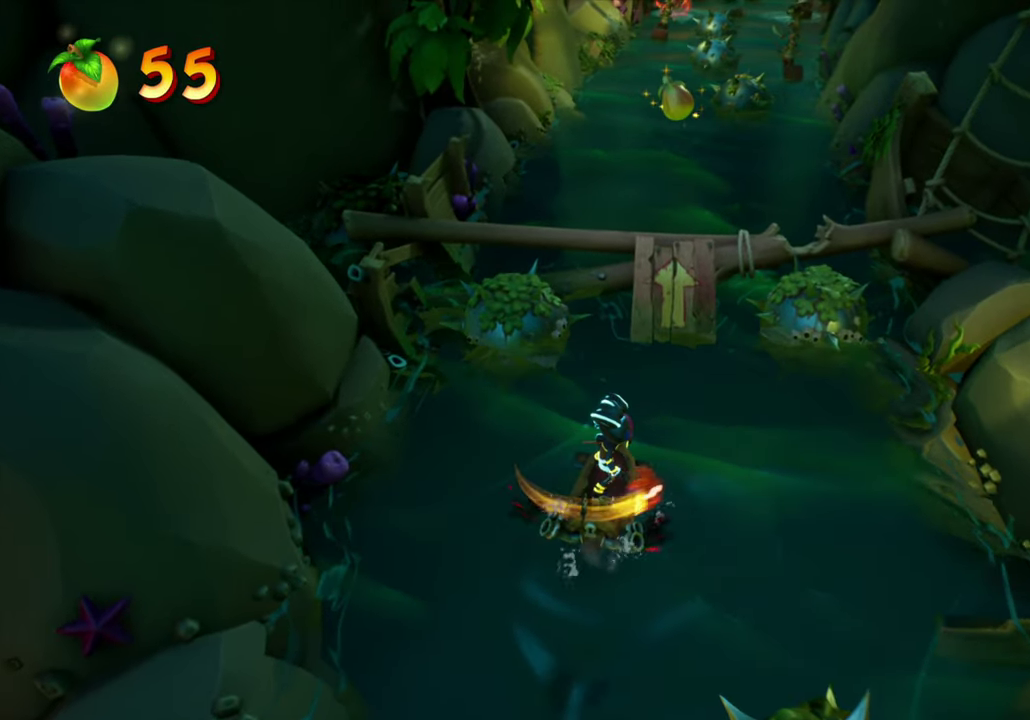
{"dt_ms": 800, "buttons": ["SQUARE", "DPAD_UP"], "events": [[33, "DPAD_RIGHT", "down"], [116, "DPAD_RIGHT", "up"], [500, "SQUARE", "down"]]}
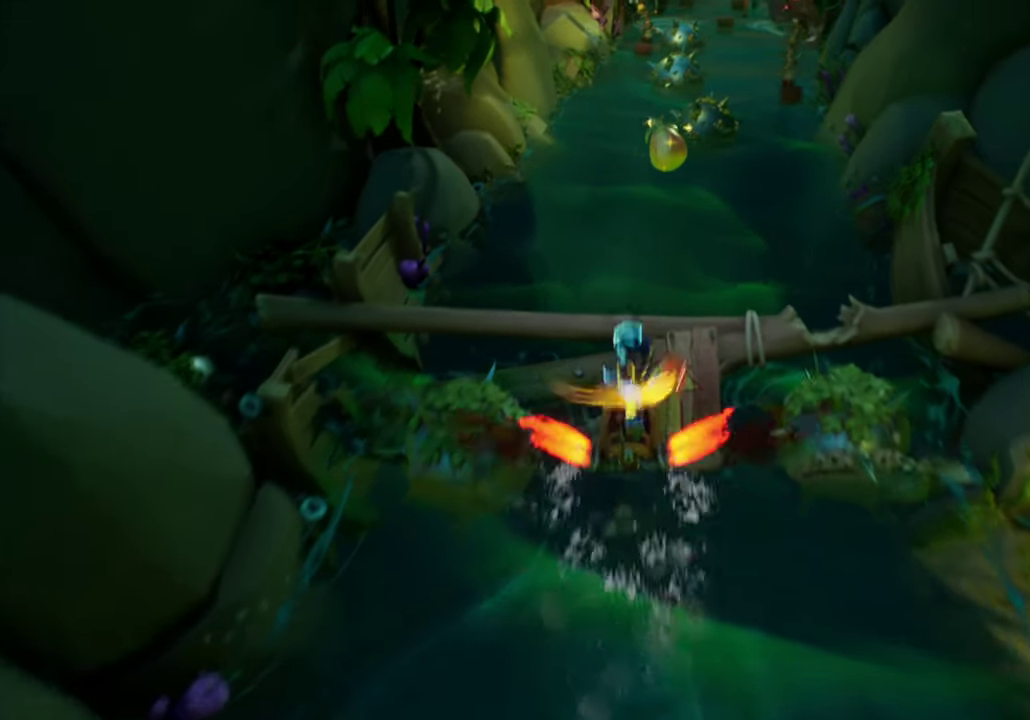
{"dt_ms": 401, "buttons": ["SQUARE", "DPAD_UP", "DPAD_RIGHT"], "events": [[334, "DPAD_RIGHT", "down"]]}
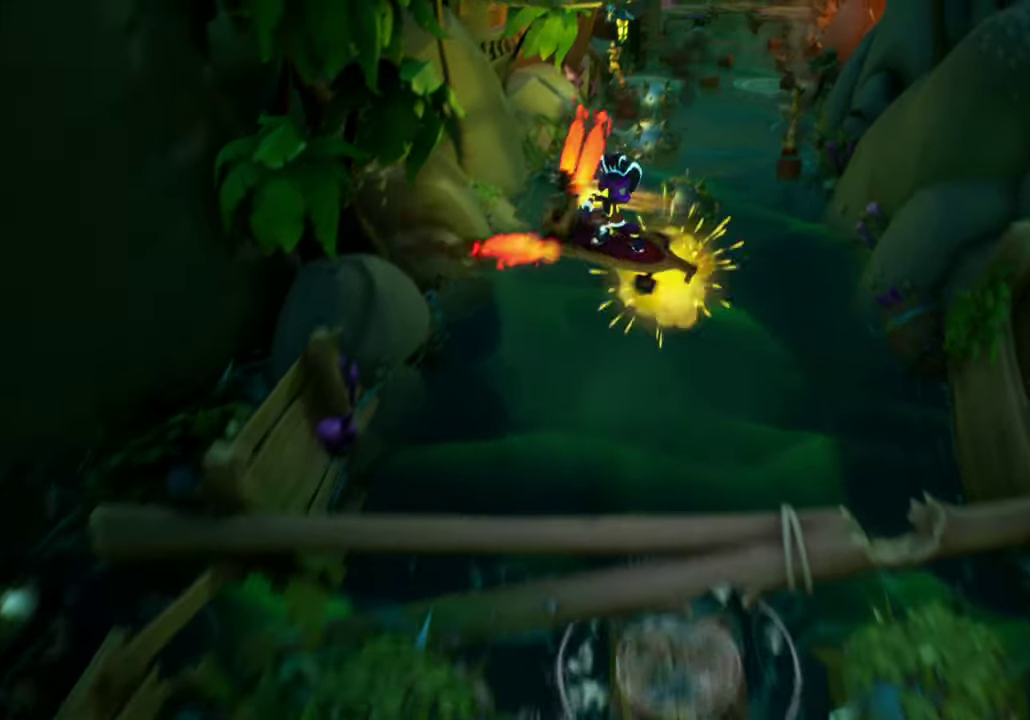
{"dt_ms": 400, "buttons": ["DPAD_DOWN", "DPAD_LEFT"], "events": [[16, "SQUARE", "up"], [50, "DPAD_RIGHT", "up"], [183, "DPAD_UP", "up"], [300, "DPAD_LEFT", "down"], [367, "DPAD_DOWN", "down"]]}
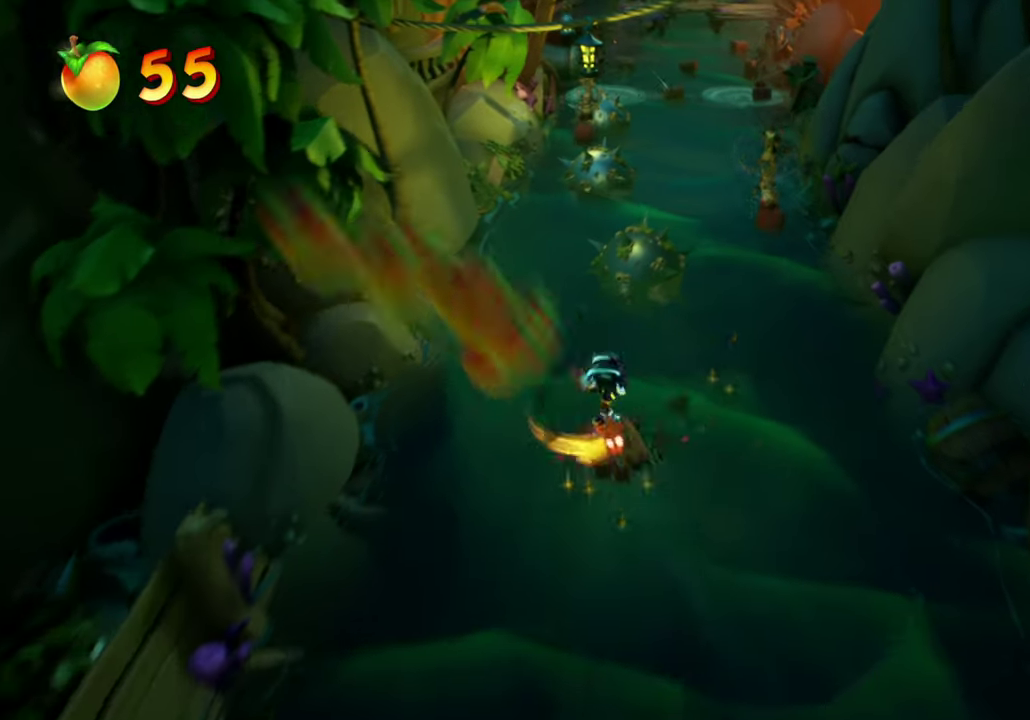
{"dt_ms": 601, "buttons": ["DPAD_LEFT"], "events": [[601, "DPAD_DOWN", "up"]]}
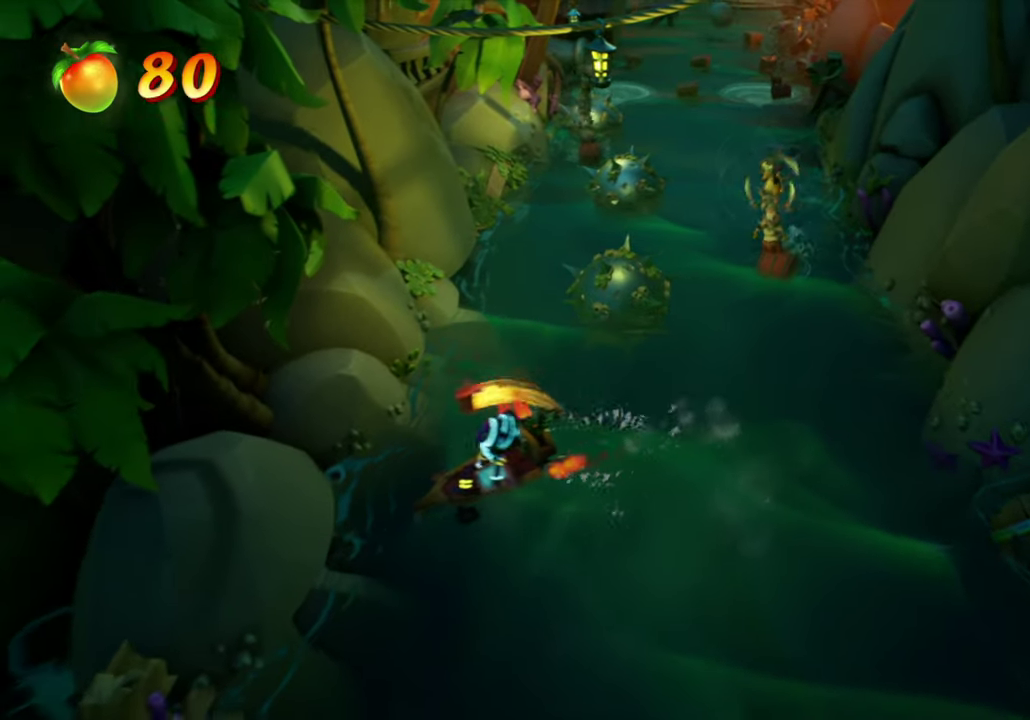
{"dt_ms": 500, "buttons": [], "events": [[83, "DPAD_DOWN", "down"], [233, "DPAD_DOWN", "up"], [267, "DPAD_LEFT", "up"]]}
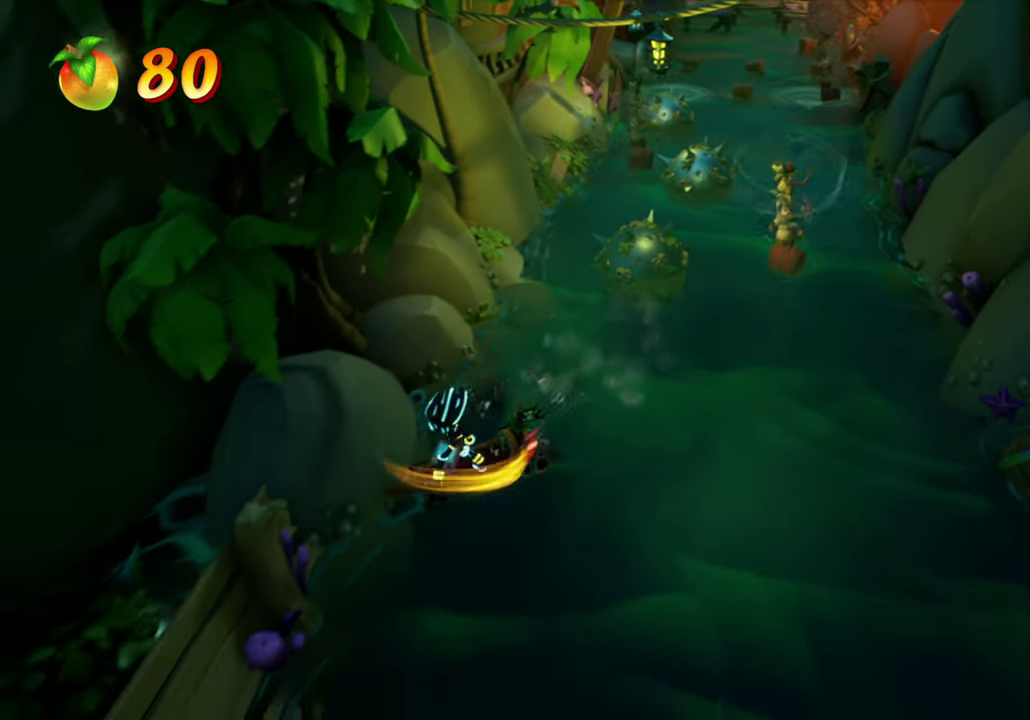
{"dt_ms": 501, "buttons": [], "events": [[67, "DPAD_DOWN", "down"], [100, "DPAD_RIGHT", "down"], [334, "DPAD_DOWN", "up"], [334, "DPAD_RIGHT", "up"]]}
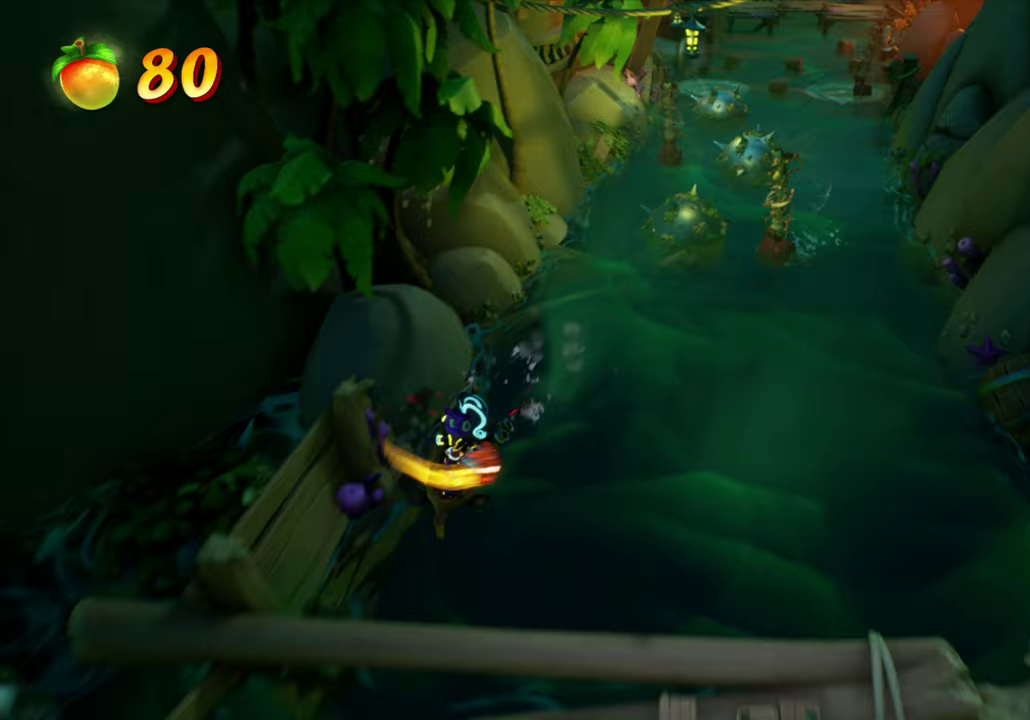
{"dt_ms": 284, "buttons": [], "events": []}
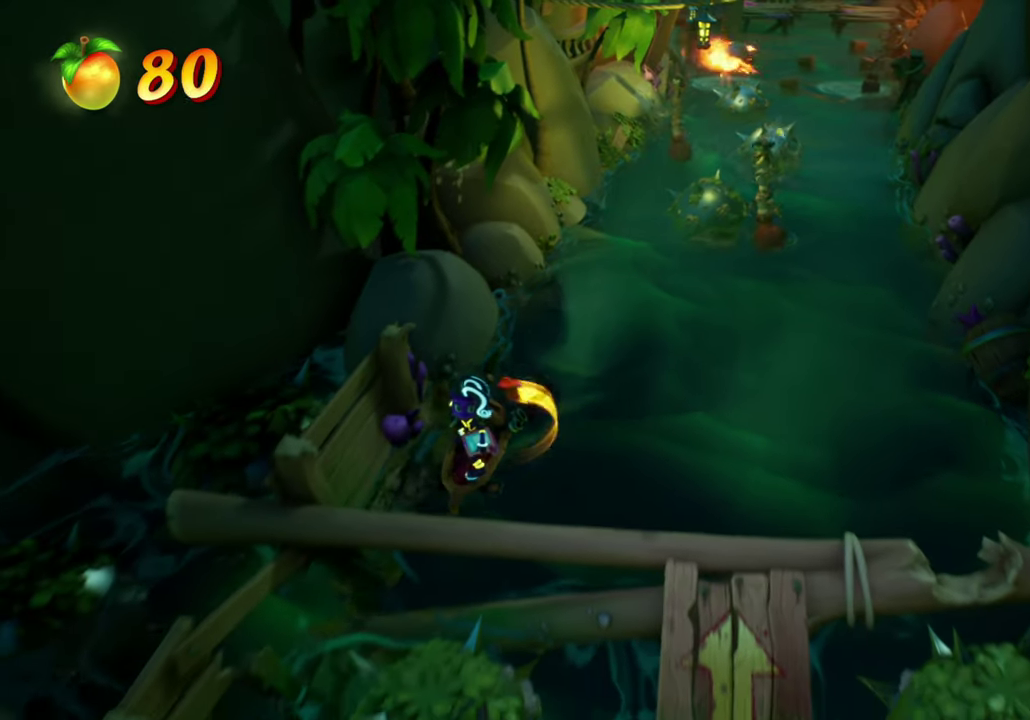
{"dt_ms": 700, "buttons": [], "events": [[50, "DPAD_LEFT", "down"], [250, "DPAD_LEFT", "up"]]}
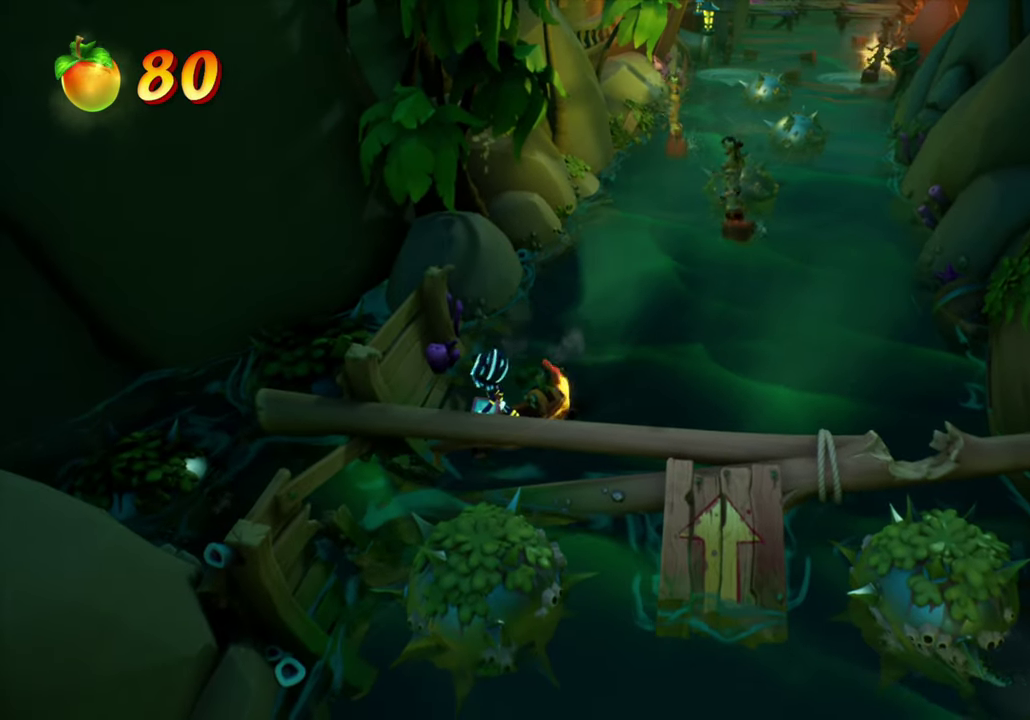
{"dt_ms": 301, "buttons": ["DPAD_RIGHT"], "events": [[251, "DPAD_RIGHT", "down"]]}
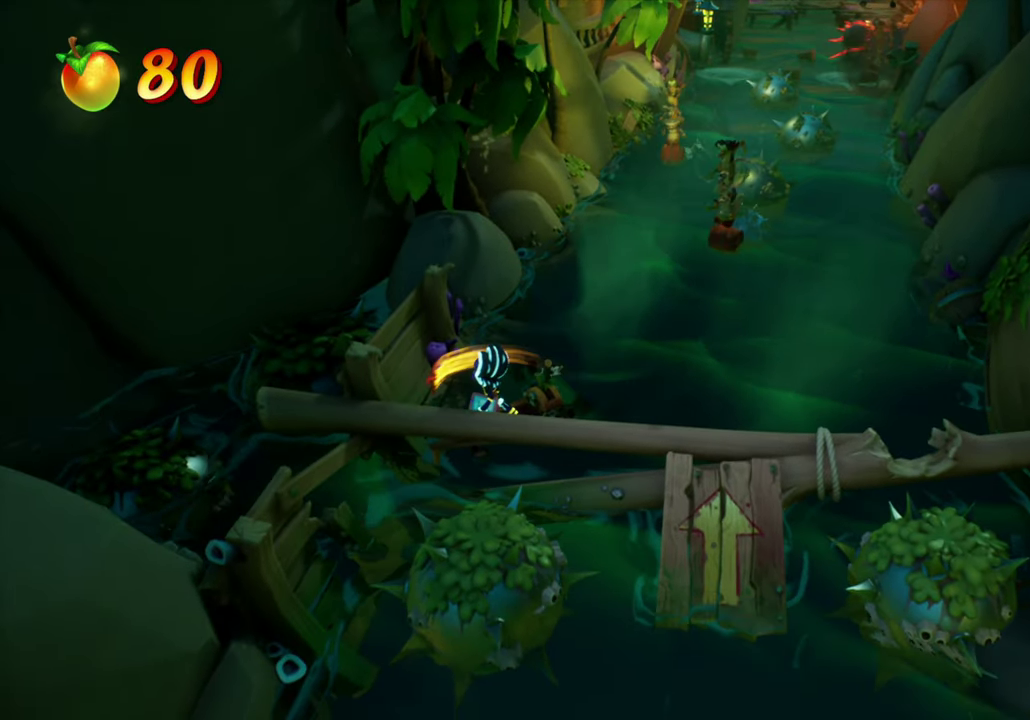
{"dt_ms": 700, "buttons": ["DPAD_RIGHT"], "events": []}
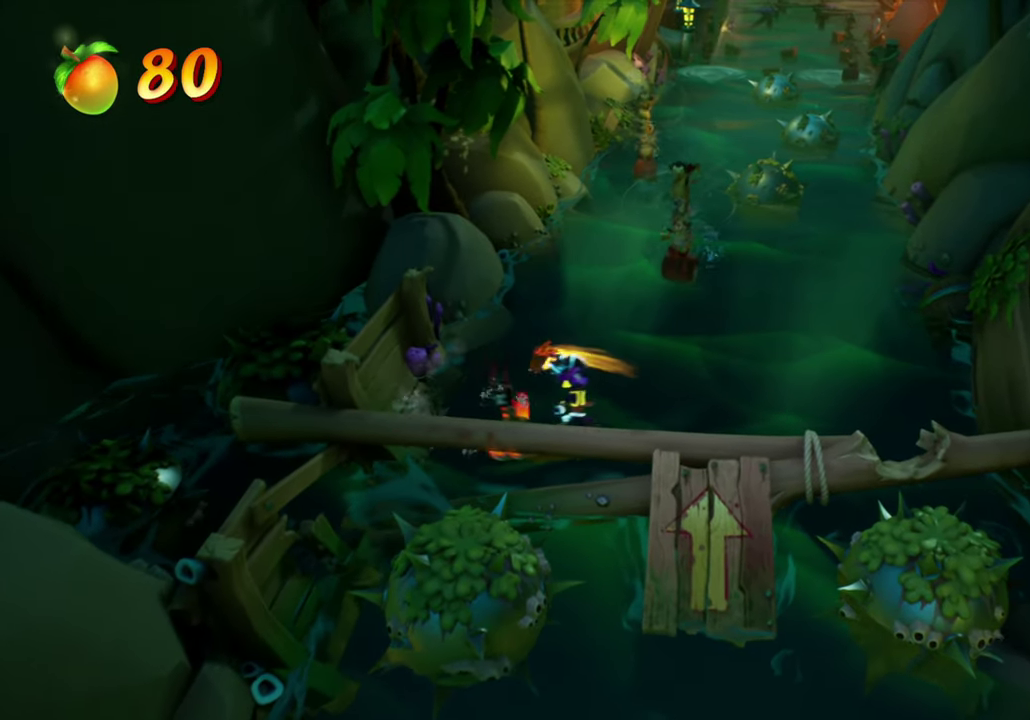
{"dt_ms": 701, "buttons": ["DPAD_UP"], "events": [[618, "DPAD_UP", "down"], [701, "DPAD_RIGHT", "up"]]}
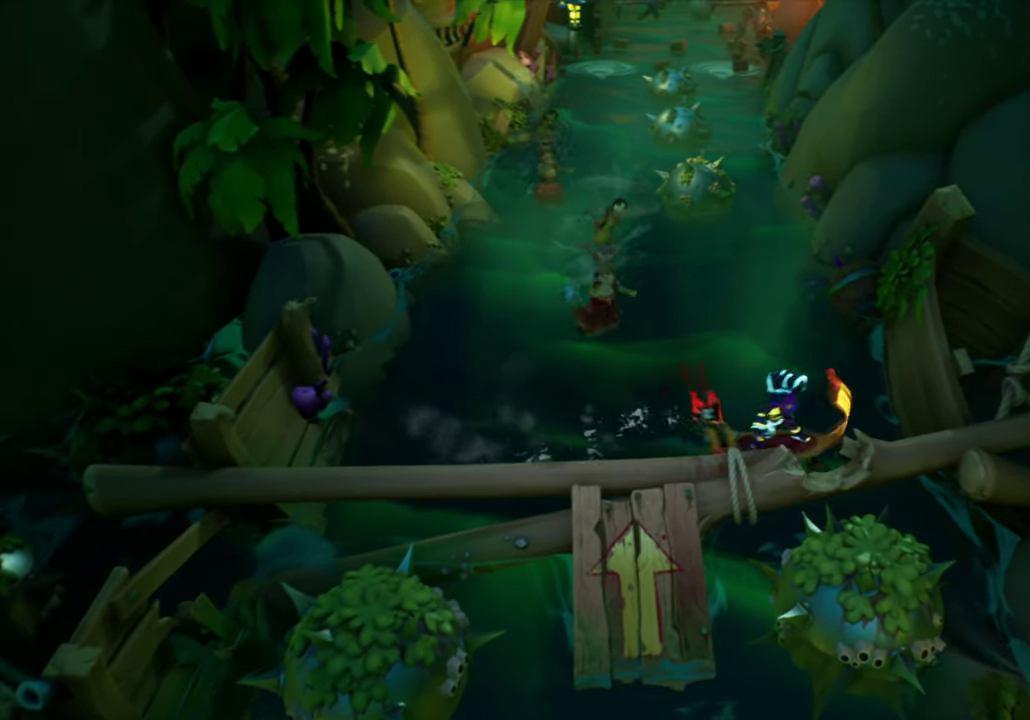
{"dt_ms": 300, "buttons": ["DPAD_UP"], "events": []}
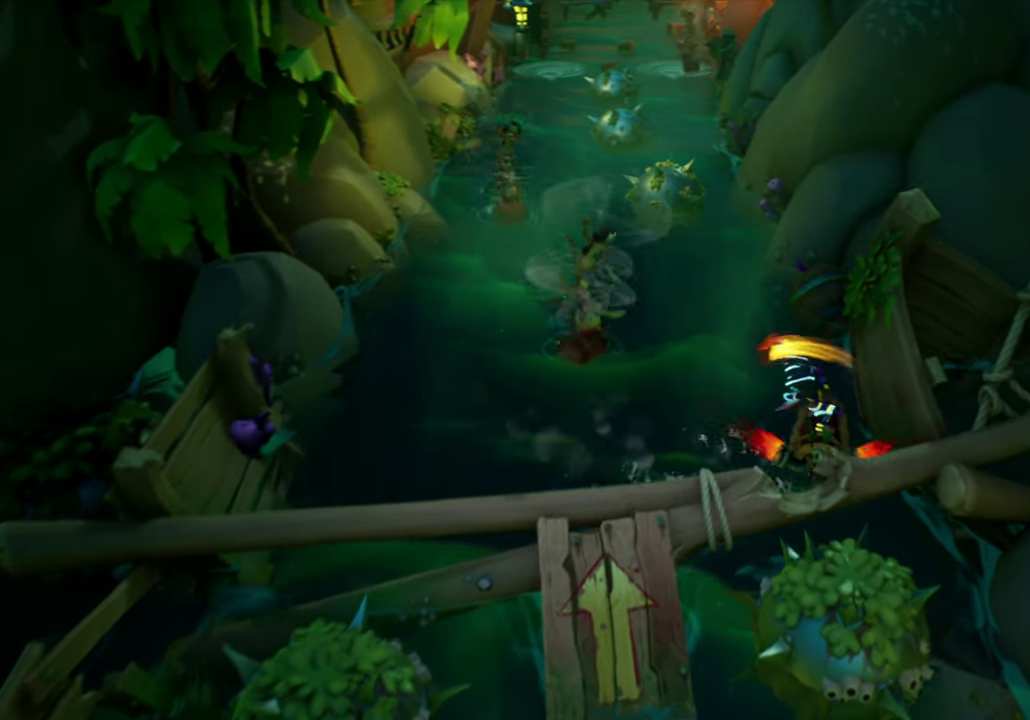
{"dt_ms": 601, "buttons": ["DPAD_UP"], "events": []}
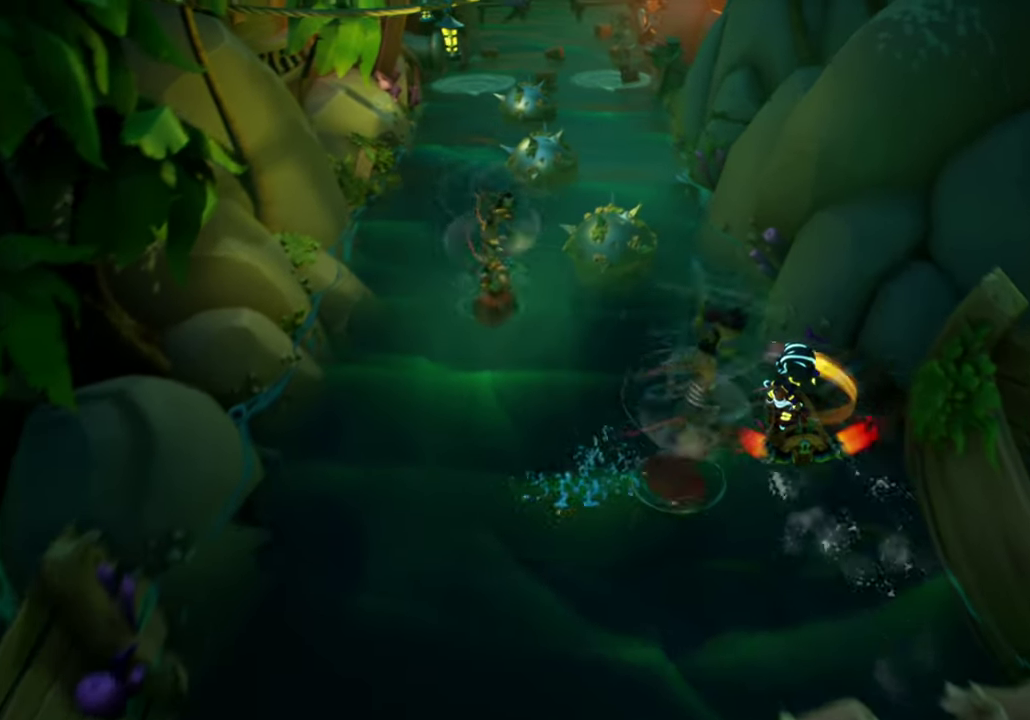
{"dt_ms": 400, "buttons": ["DPAD_UP"], "events": [[100, "DPAD_LEFT", "down"], [267, "DPAD_LEFT", "up"], [334, "DPAD_RIGHT", "down"], [384, "DPAD_RIGHT", "up"]]}
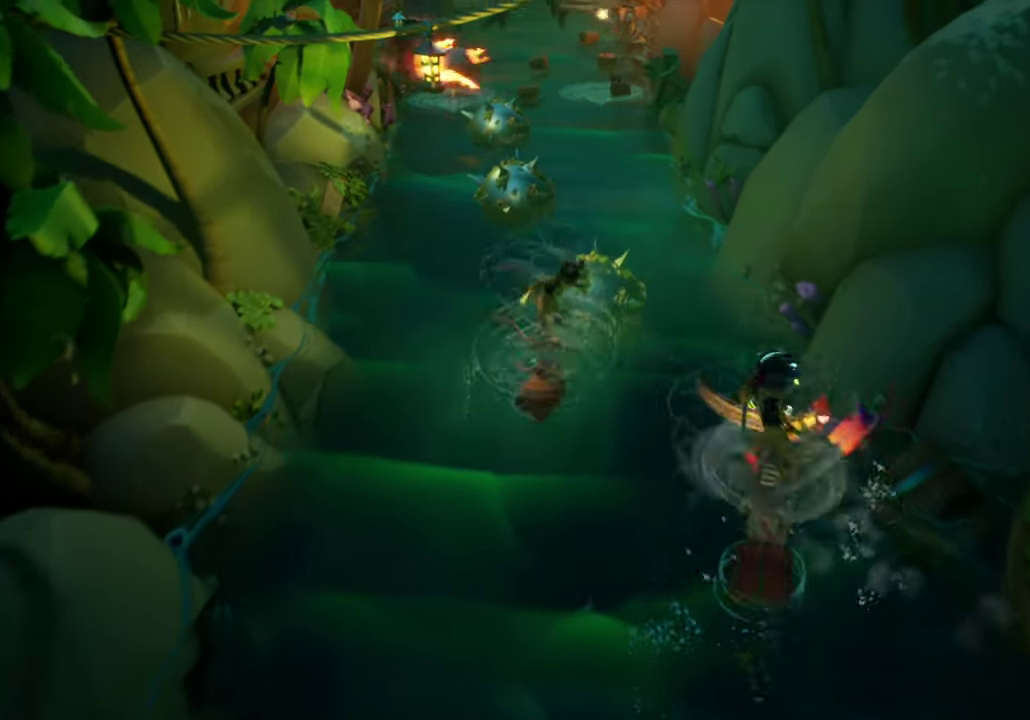
{"dt_ms": 501, "buttons": ["DPAD_UP"], "events": [[284, "SQUARE", "down"], [451, "SQUARE", "up"]]}
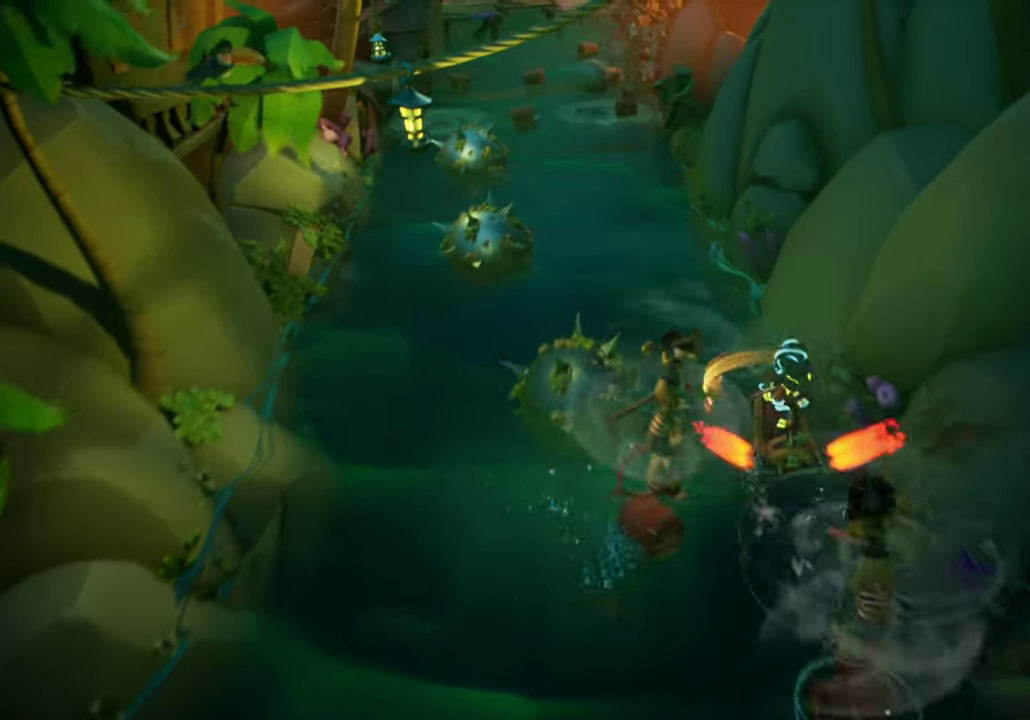
{"dt_ms": 500, "buttons": ["DPAD_UP", "DPAD_LEFT"], "events": [[450, "DPAD_LEFT", "down"]]}
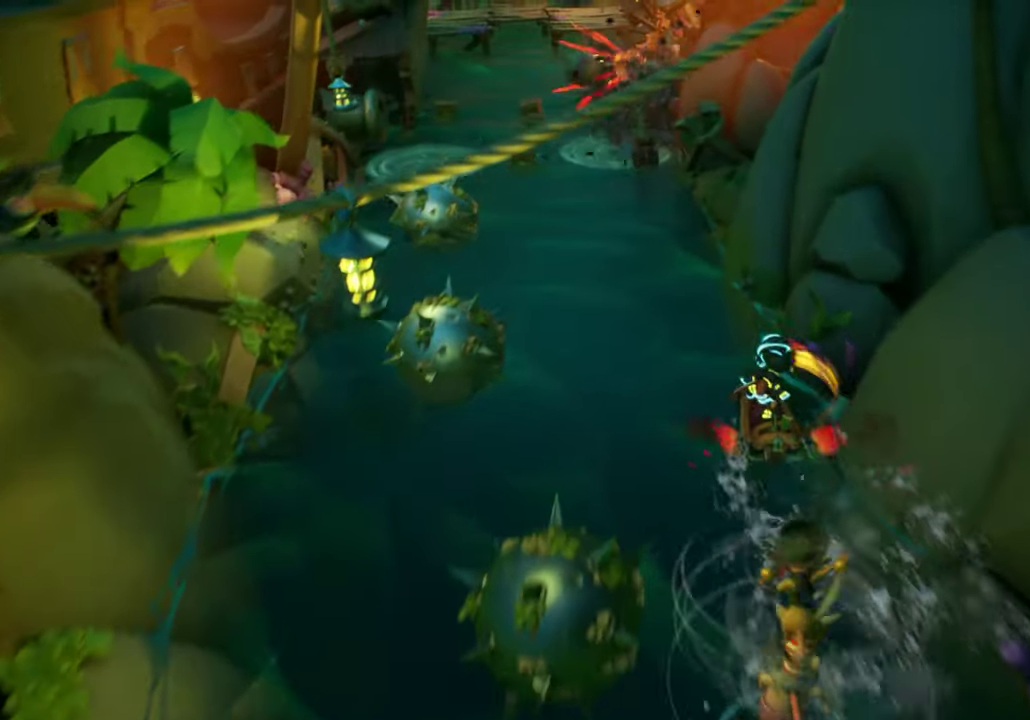
{"dt_ms": 500, "buttons": ["DPAD_LEFT"], "events": [[216, "DPAD_UP", "up"]]}
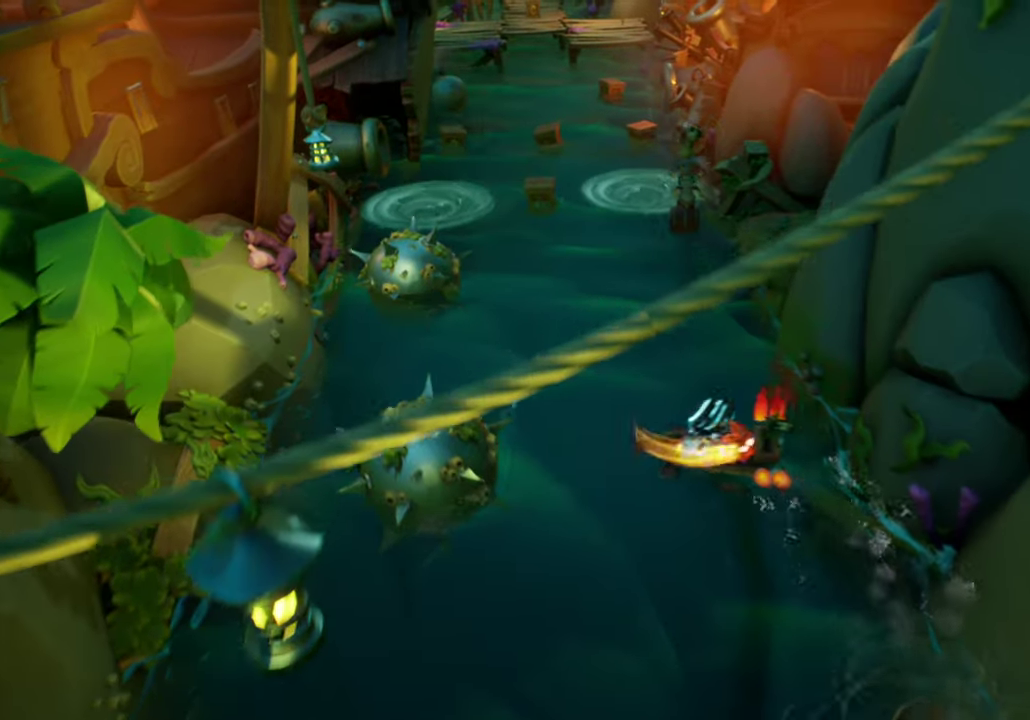
{"dt_ms": 501, "buttons": ["DPAD_UP"], "events": [[33, "DPAD_UP", "down"], [84, "DPAD_LEFT", "up"]]}
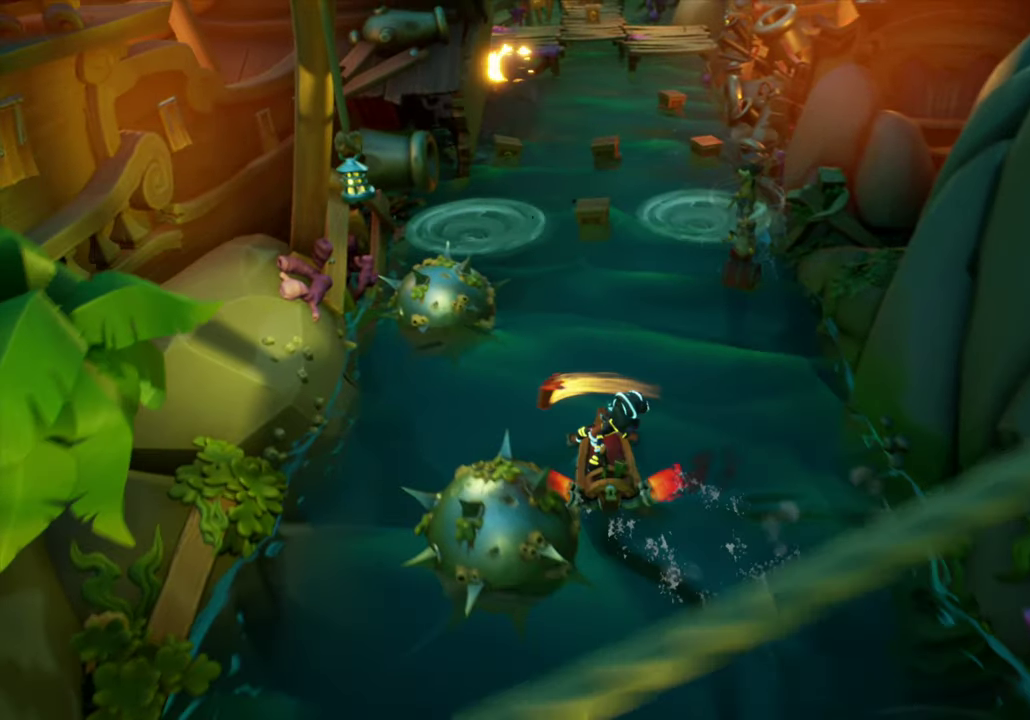
{"dt_ms": 500, "buttons": ["DPAD_DOWN"], "events": [[50, "DPAD_LEFT", "down"], [100, "DPAD_UP", "up"], [183, "DPAD_DOWN", "down"], [383, "DPAD_LEFT", "up"], [417, "DPAD_RIGHT", "down"], [500, "DPAD_RIGHT", "up"]]}
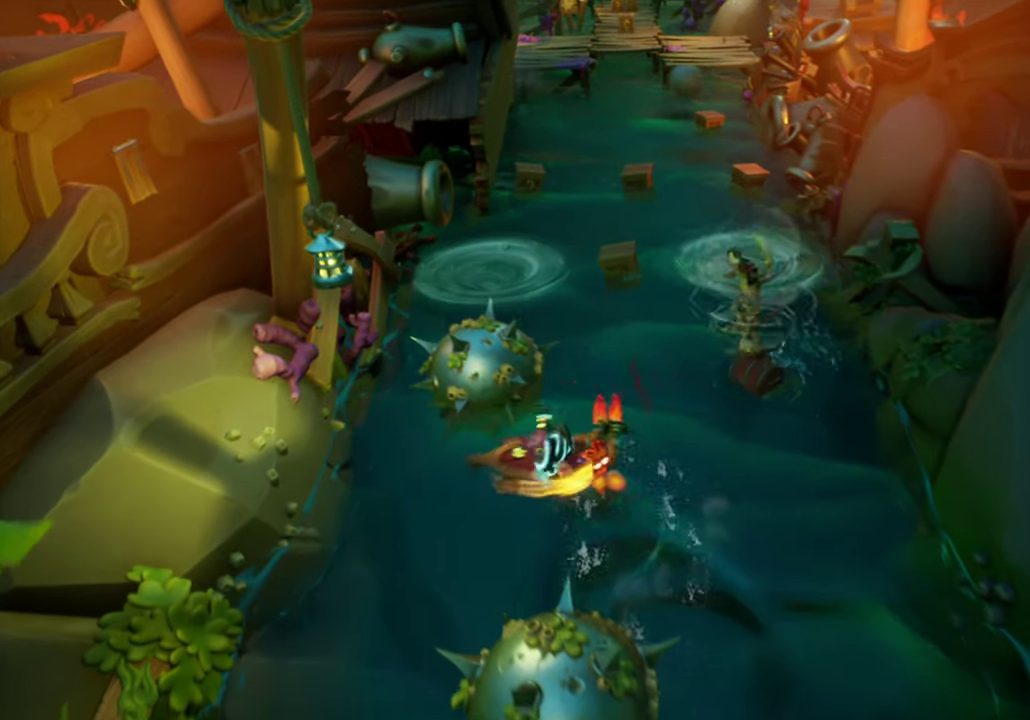
{"dt_ms": 501, "buttons": ["DPAD_UP"], "events": [[50, "DPAD_LEFT", "down"], [200, "DPAD_DOWN", "up"], [300, "DPAD_UP", "down"], [451, "DPAD_LEFT", "up"]]}
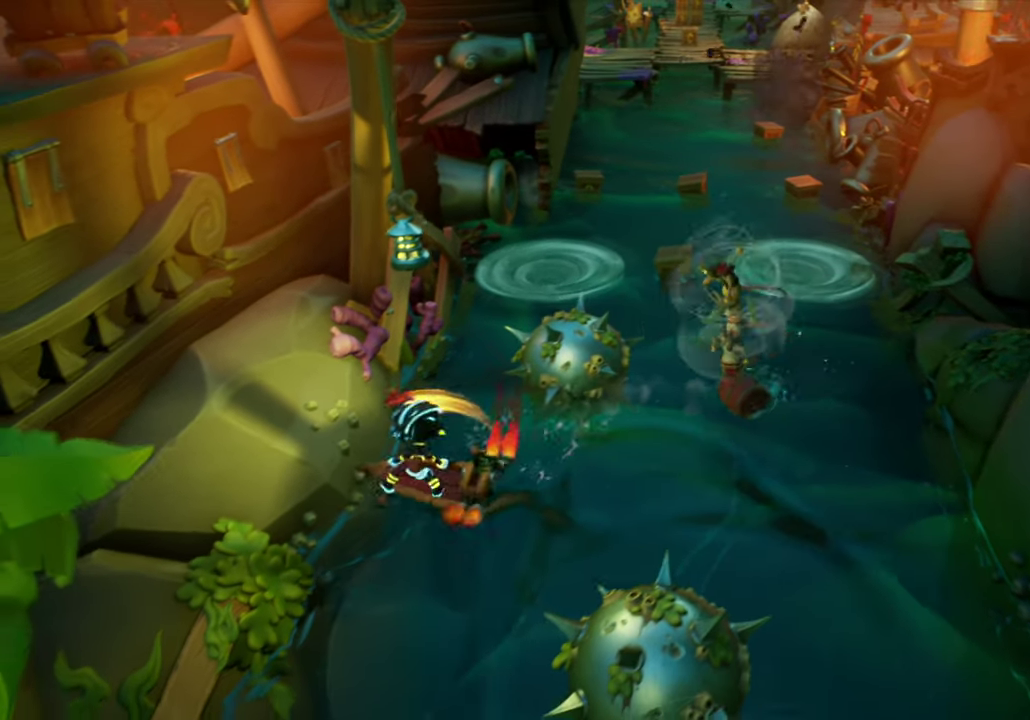
{"dt_ms": 500, "buttons": ["DPAD_UP"], "events": []}
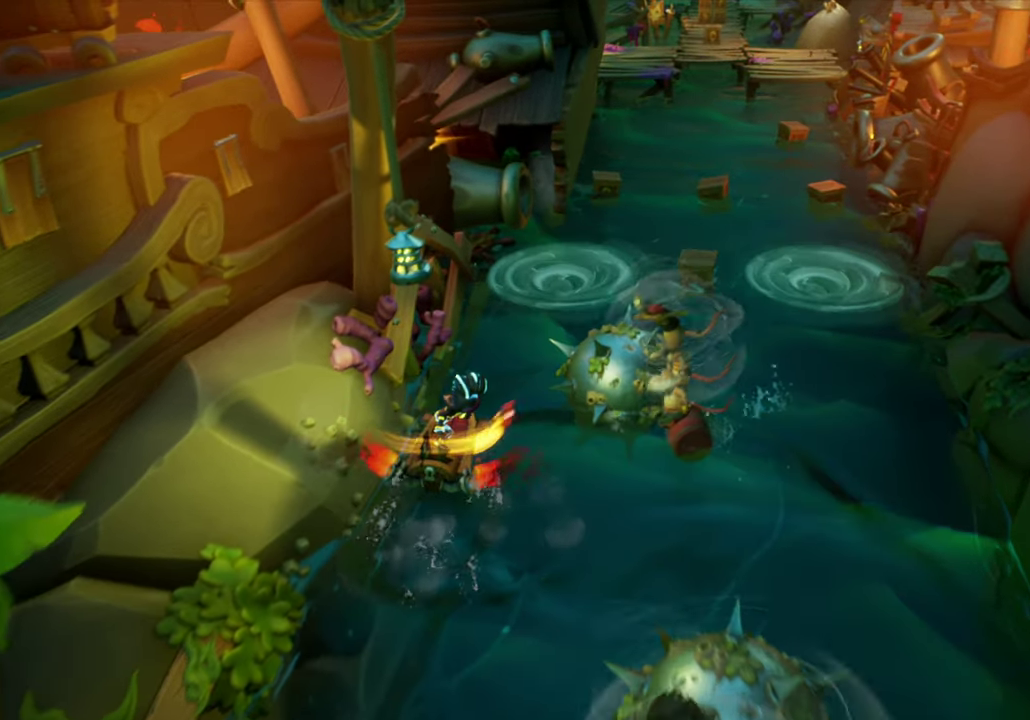
{"dt_ms": 701, "buttons": ["DPAD_RIGHT"], "events": [[250, "DPAD_RIGHT", "down"], [334, "DPAD_UP", "up"], [517, "DPAD_DOWN", "down"], [701, "DPAD_DOWN", "up"]]}
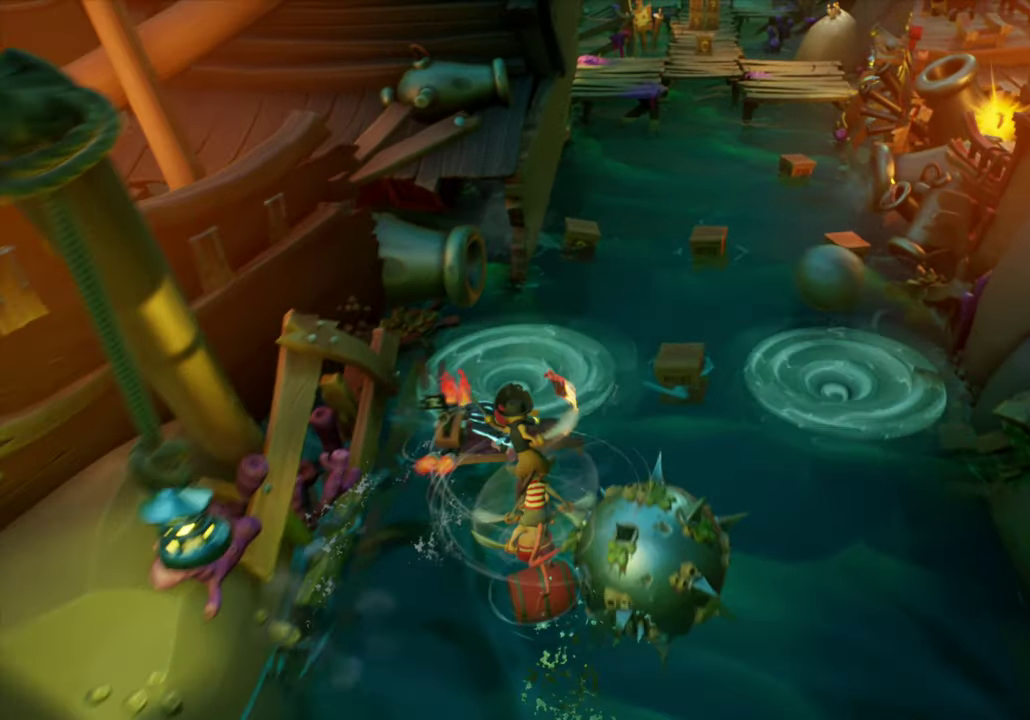
{"dt_ms": 300, "buttons": ["DPAD_UP", "DPAD_RIGHT"], "events": [[183, "DPAD_UP", "down"]]}
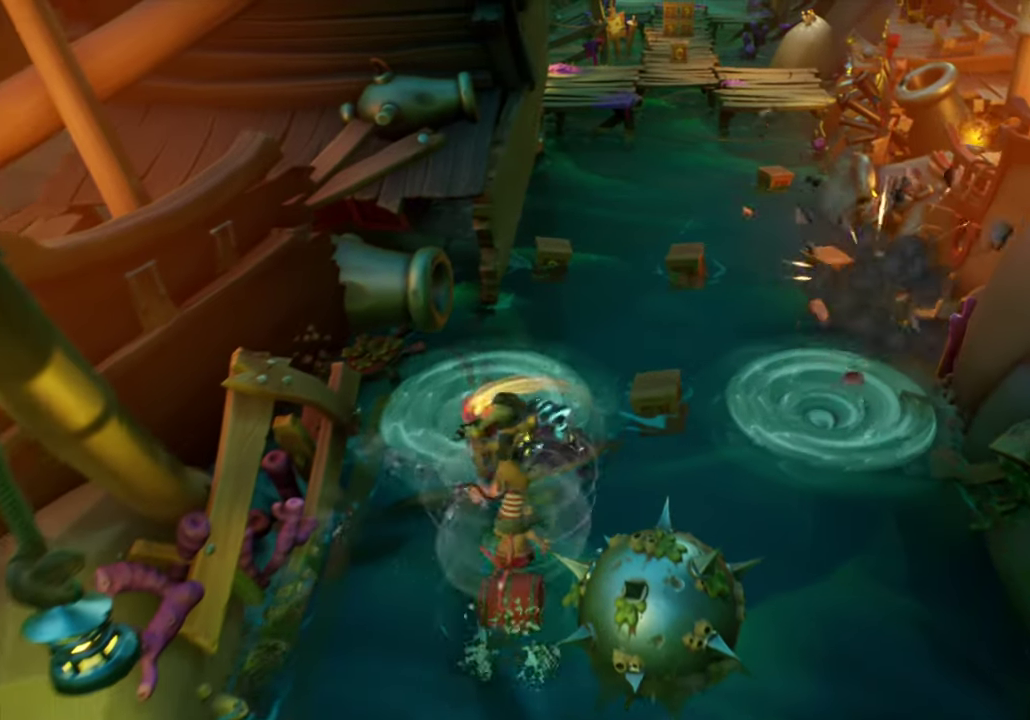
{"dt_ms": 501, "buttons": ["DPAD_UP"], "events": [[284, "SQUARE", "down"], [417, "SQUARE", "up"], [484, "DPAD_RIGHT", "up"]]}
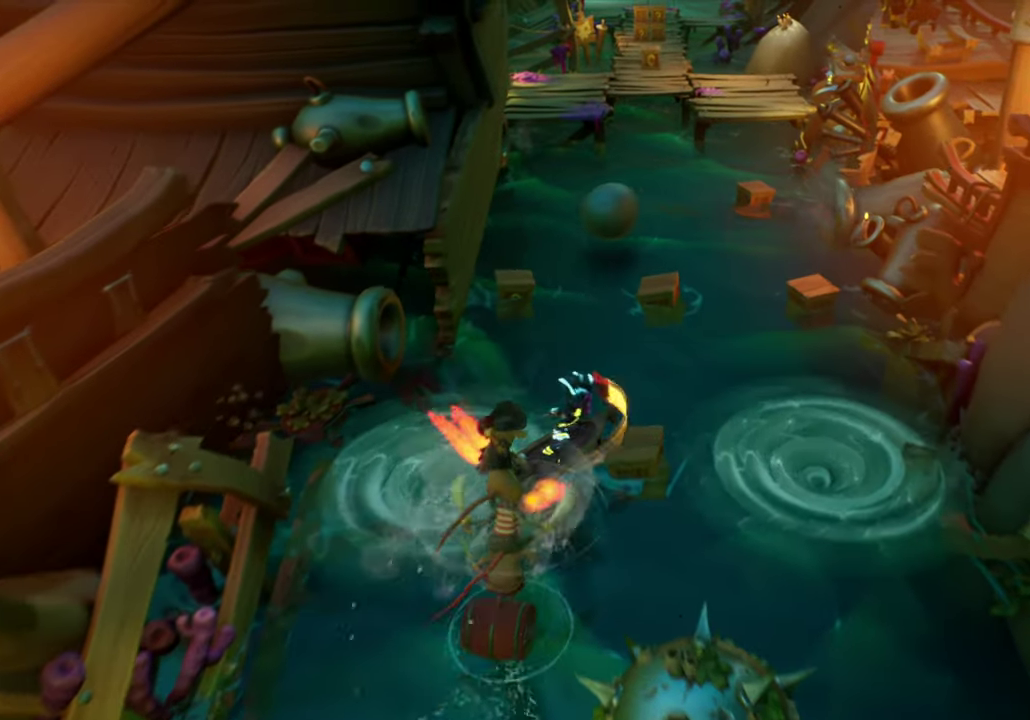
{"dt_ms": 400, "buttons": ["DPAD_RIGHT"], "events": [[200, "DPAD_RIGHT", "down"], [283, "DPAD_UP", "up"]]}